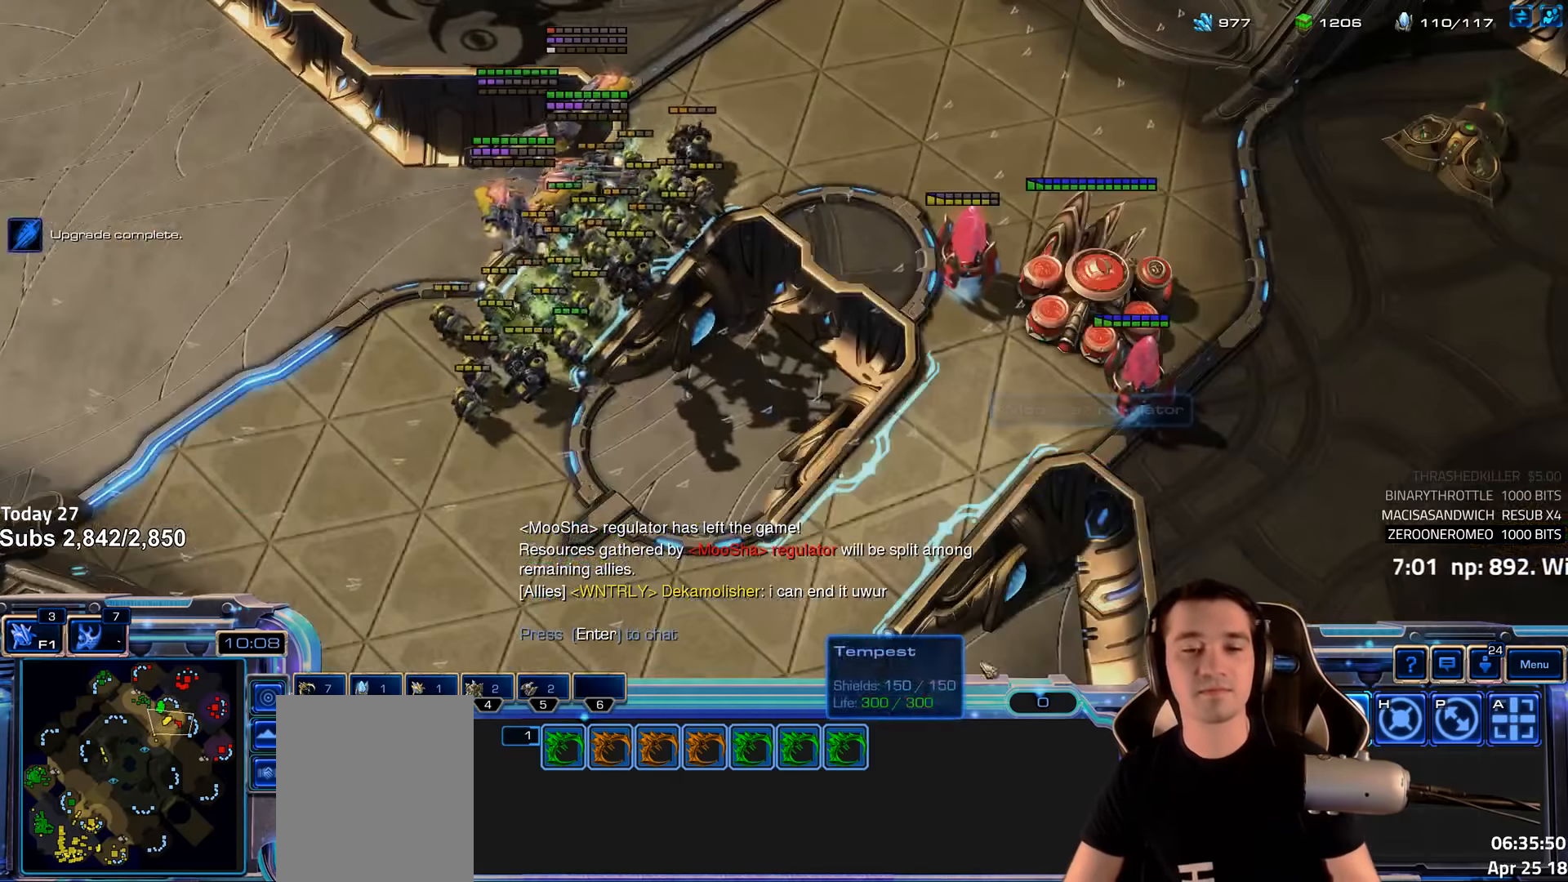
Gameplay with keyboard; each line is a JSON object with the keys held at the frame after it. "events" lists presses ("down") and releases ("up") of "1", "2", "3", "4", "5", "6", "a", "alt", "b", "c", "caps_lock", "ctrl", "d", "e", "escape", "f", "f1", "f2", "f3", "f4", "f5", "f6", "g", "q", "r", "s", "shift", "space", "super", "t", "tab", "tilde", "v", "w", "x" and "z" between this image and that frame as [ms after this image, input, new state], when the widget could be followed in between. No other keys are recorded. Mouse input is not recorded.
{"keys": [], "events": [[333, "shift", "down"], [466, "shift", "up"]]}
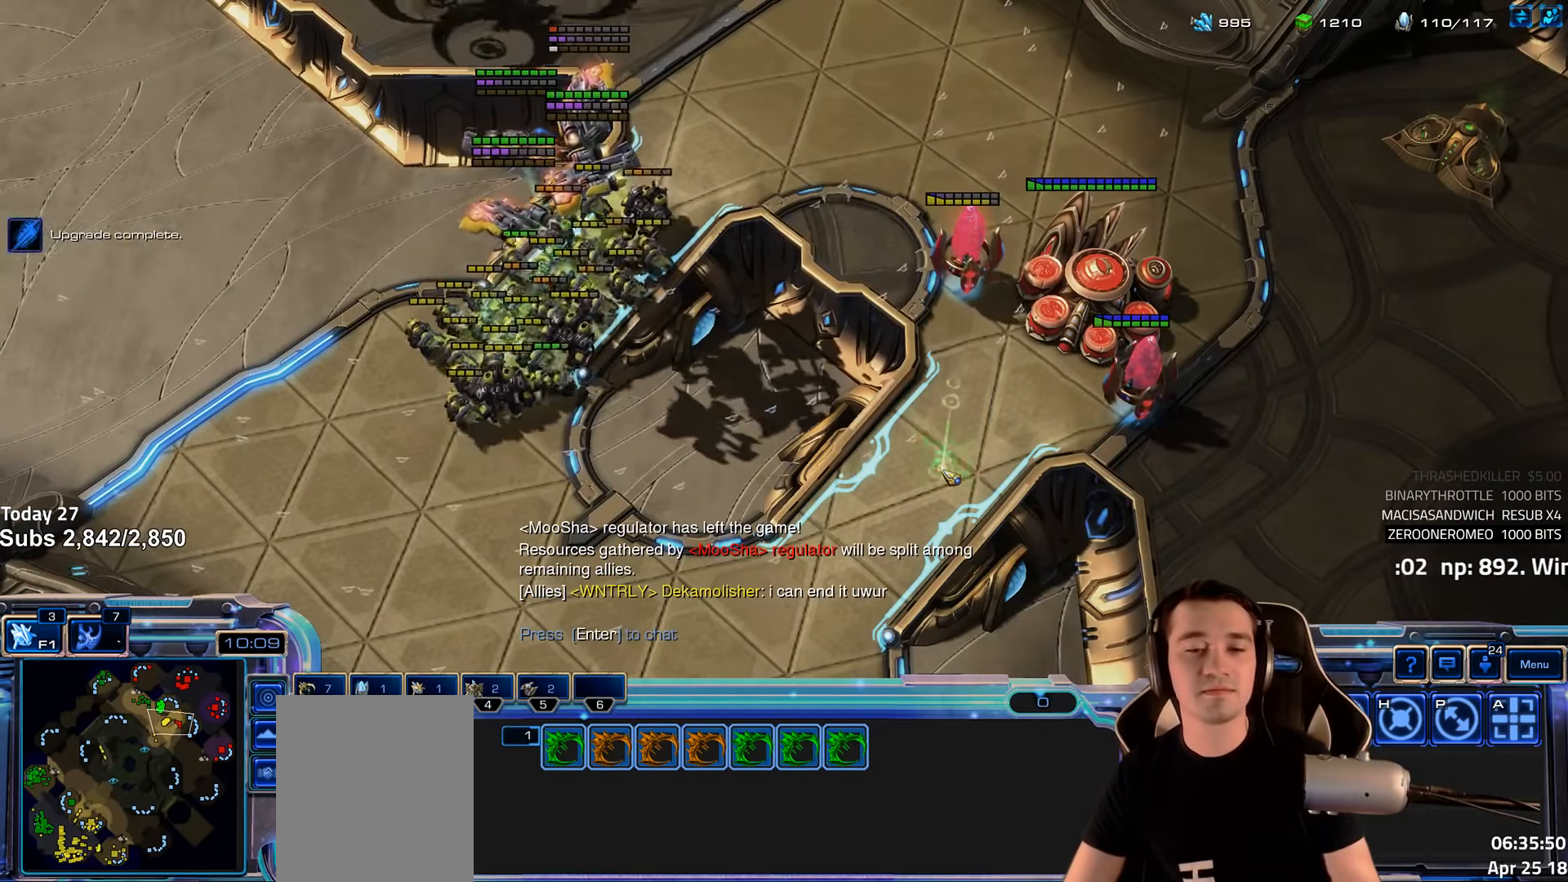
{"keys": [], "events": []}
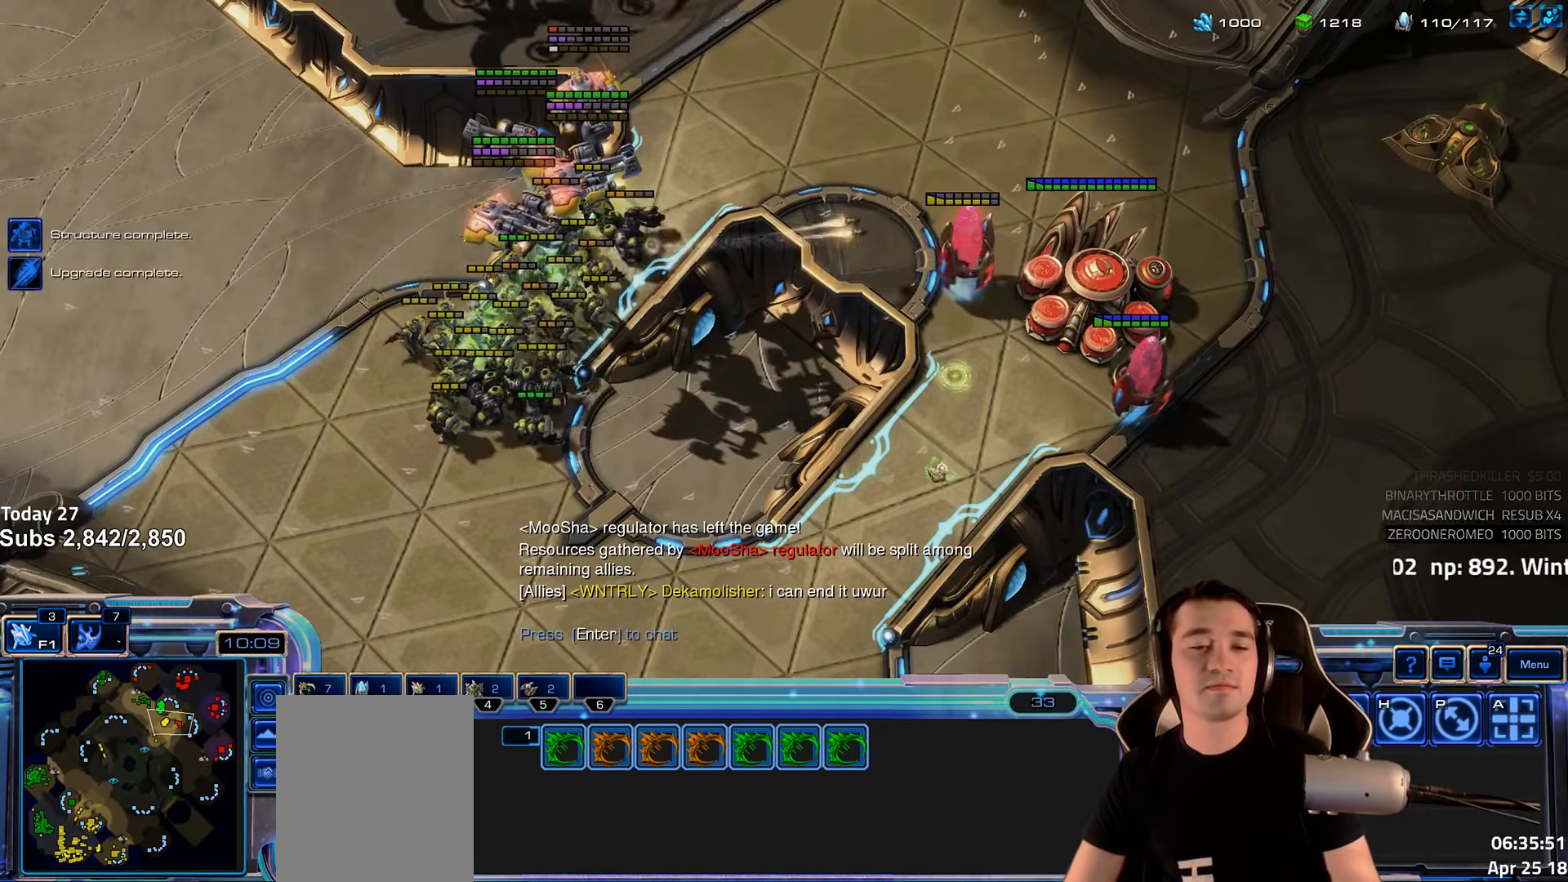
{"keys": [], "events": []}
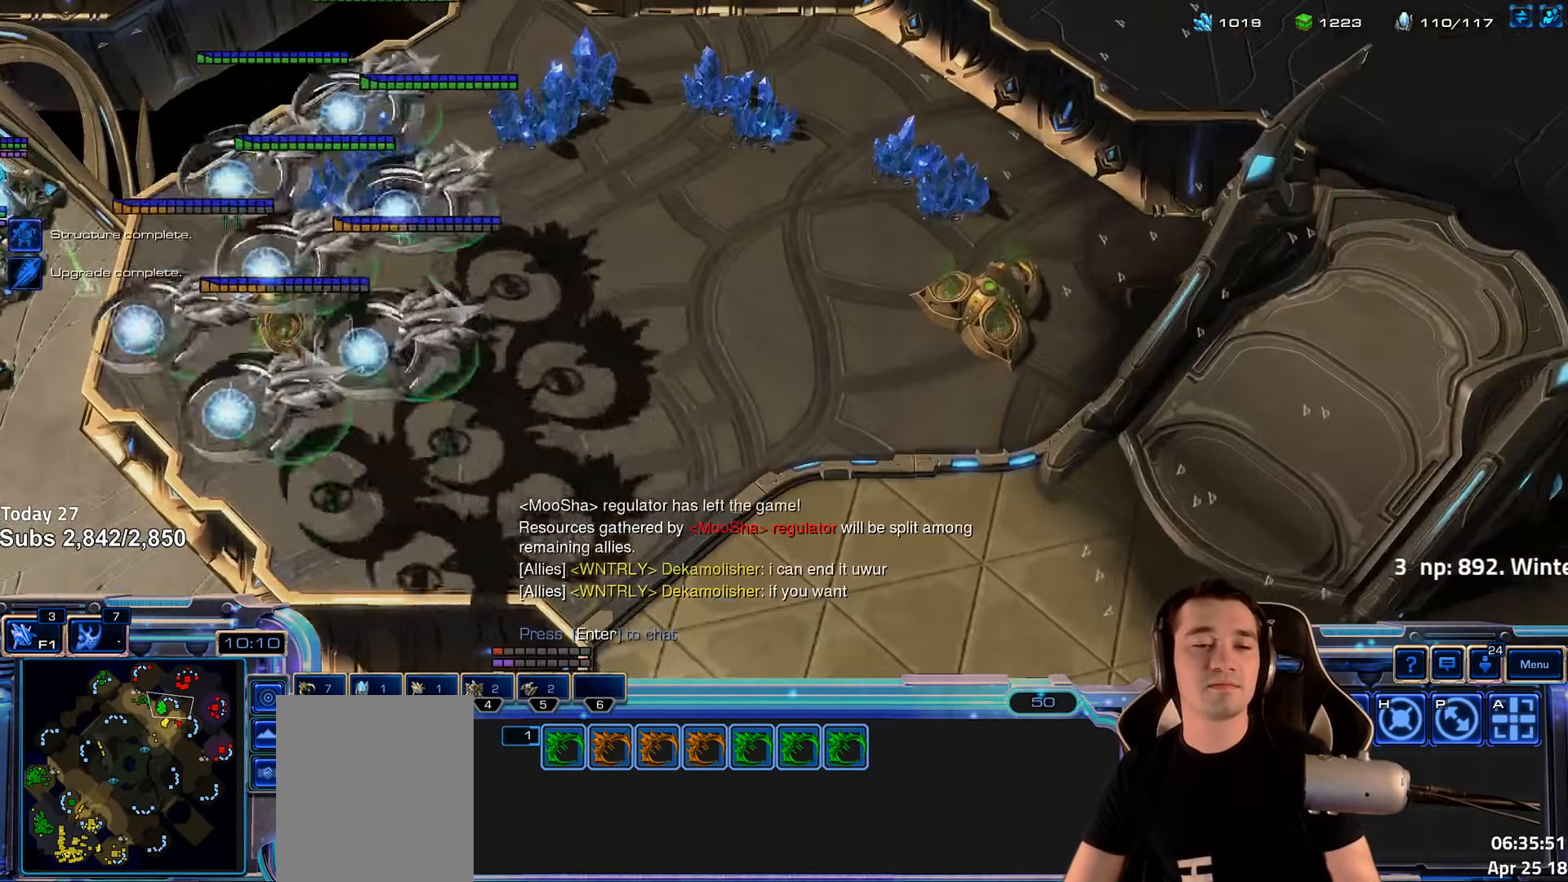
{"keys": [], "events": []}
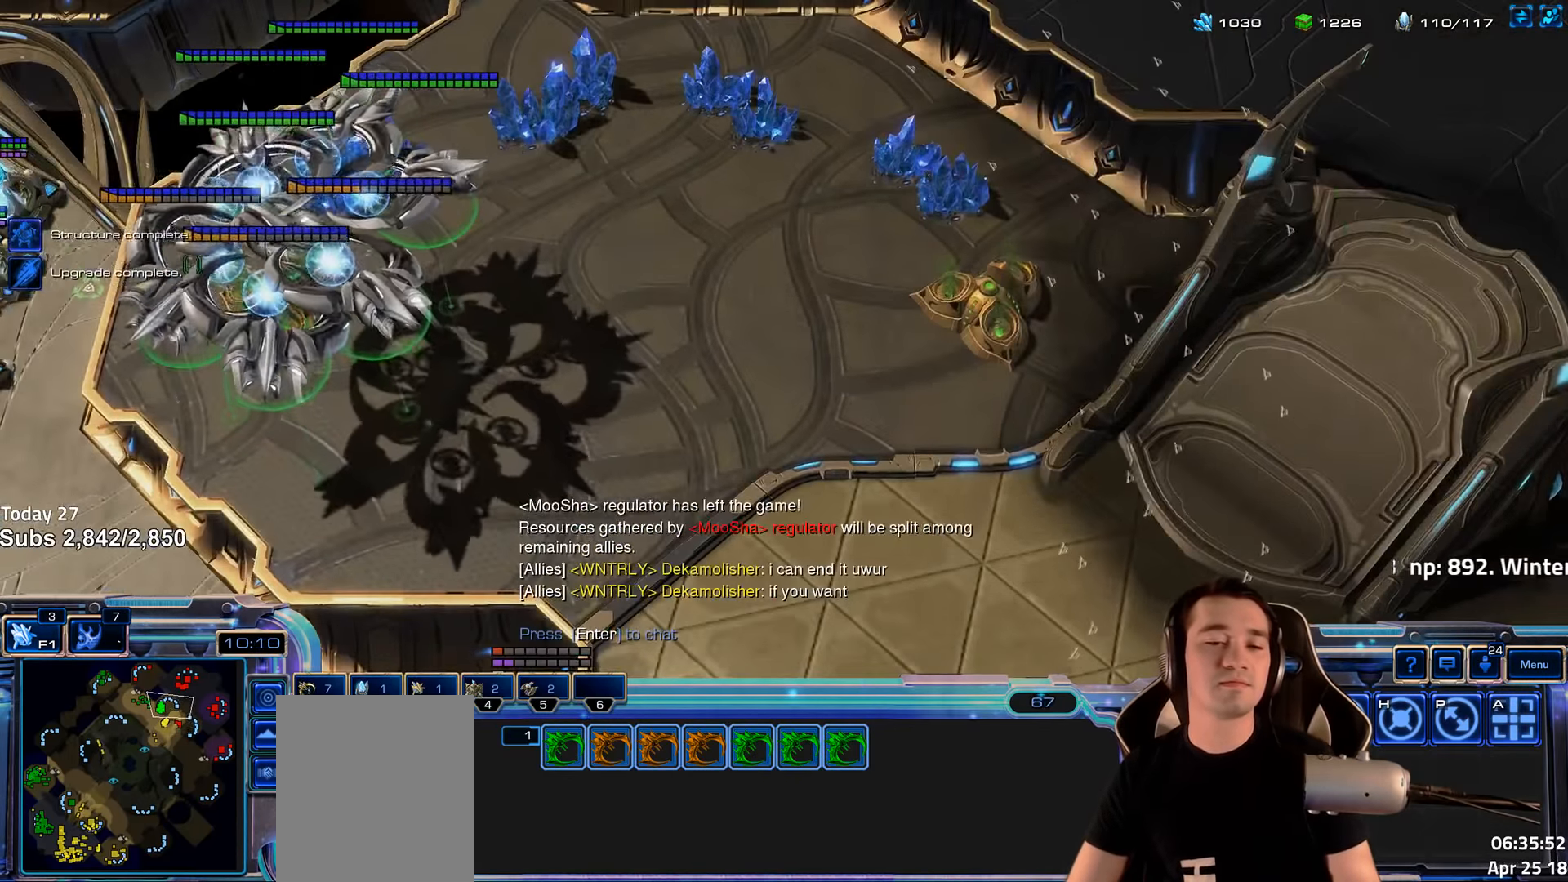
{"keys": [], "events": []}
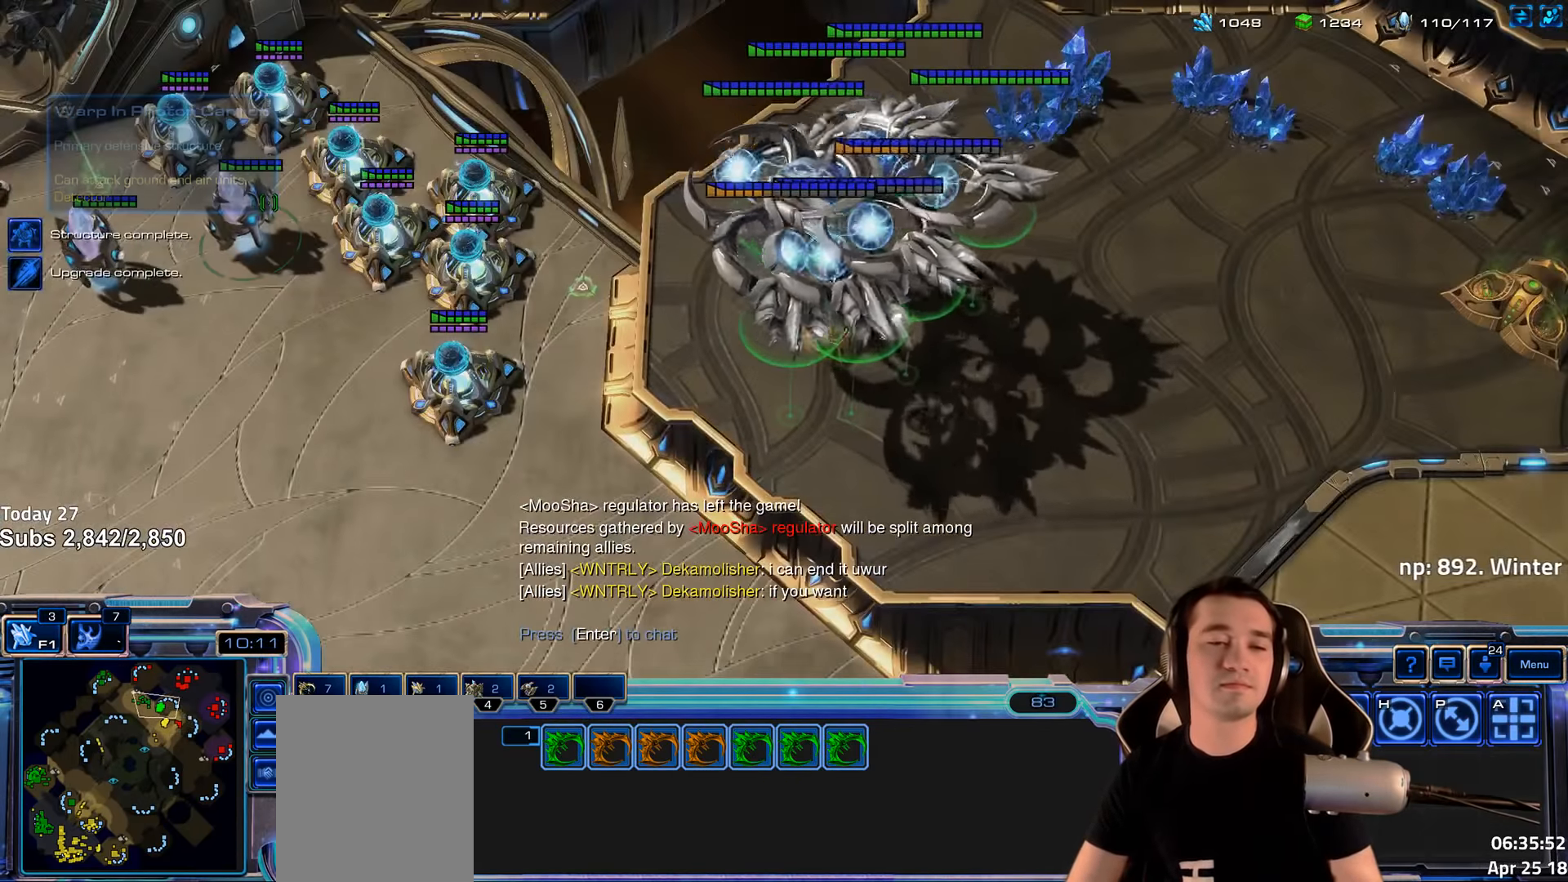
{"keys": [], "events": []}
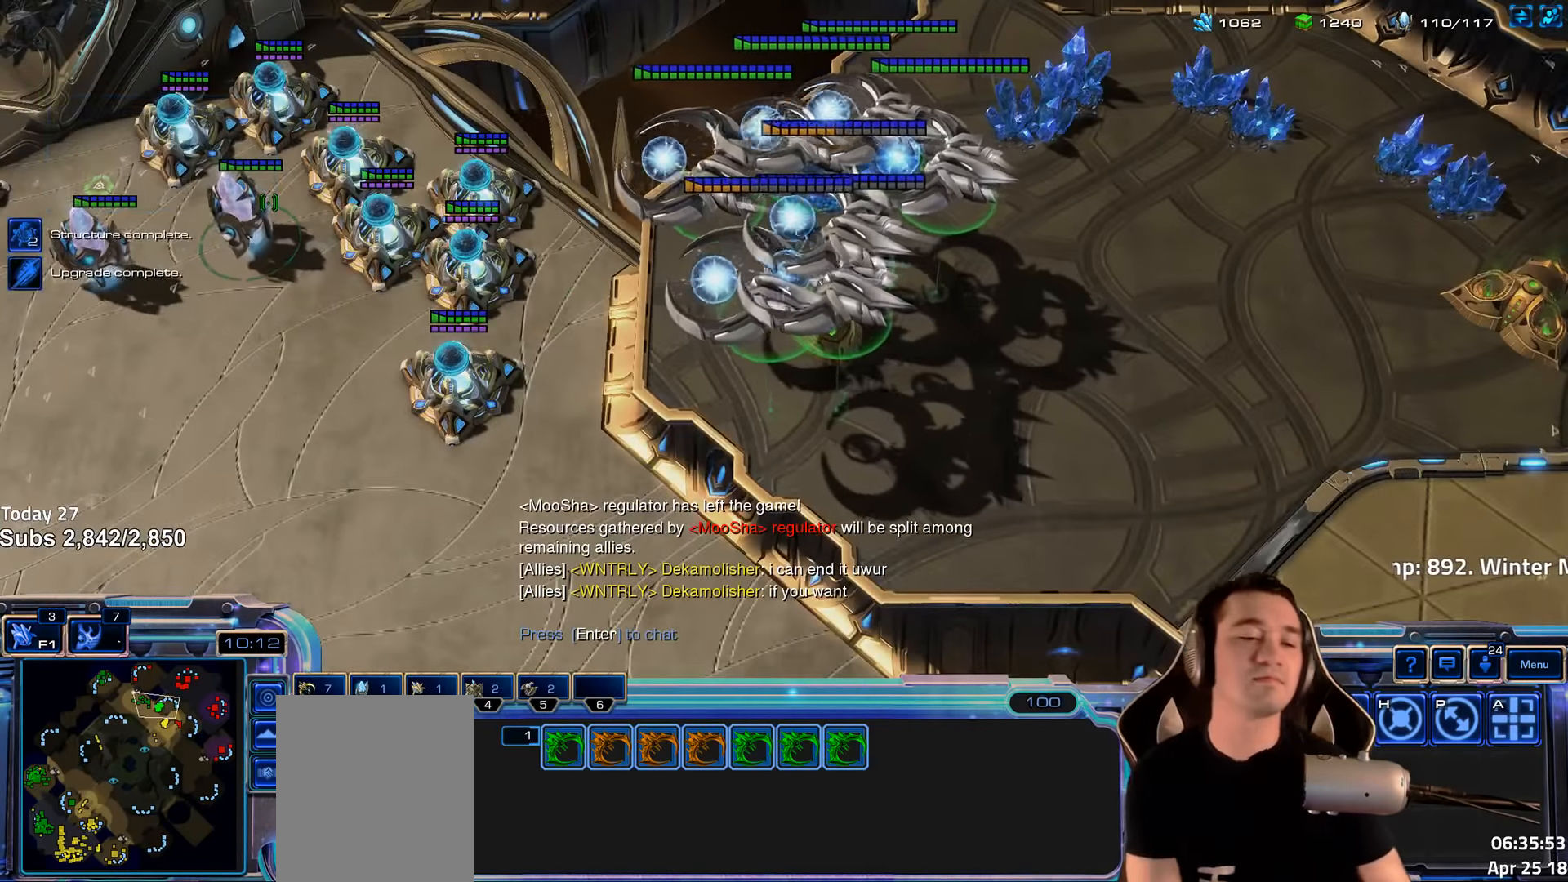
{"keys": [], "events": []}
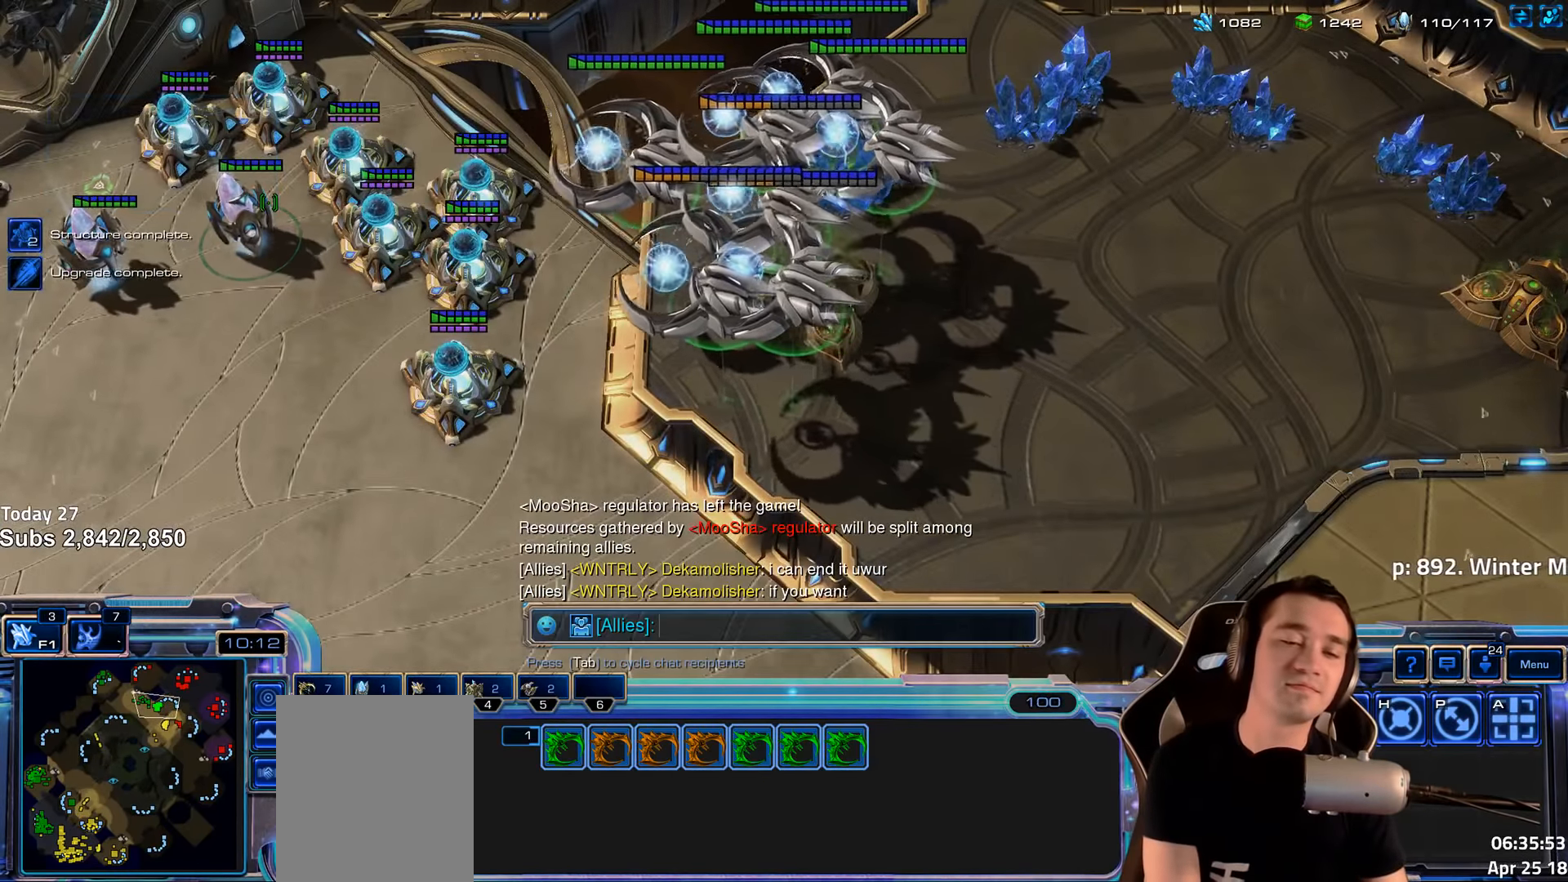
{"keys": [], "events": []}
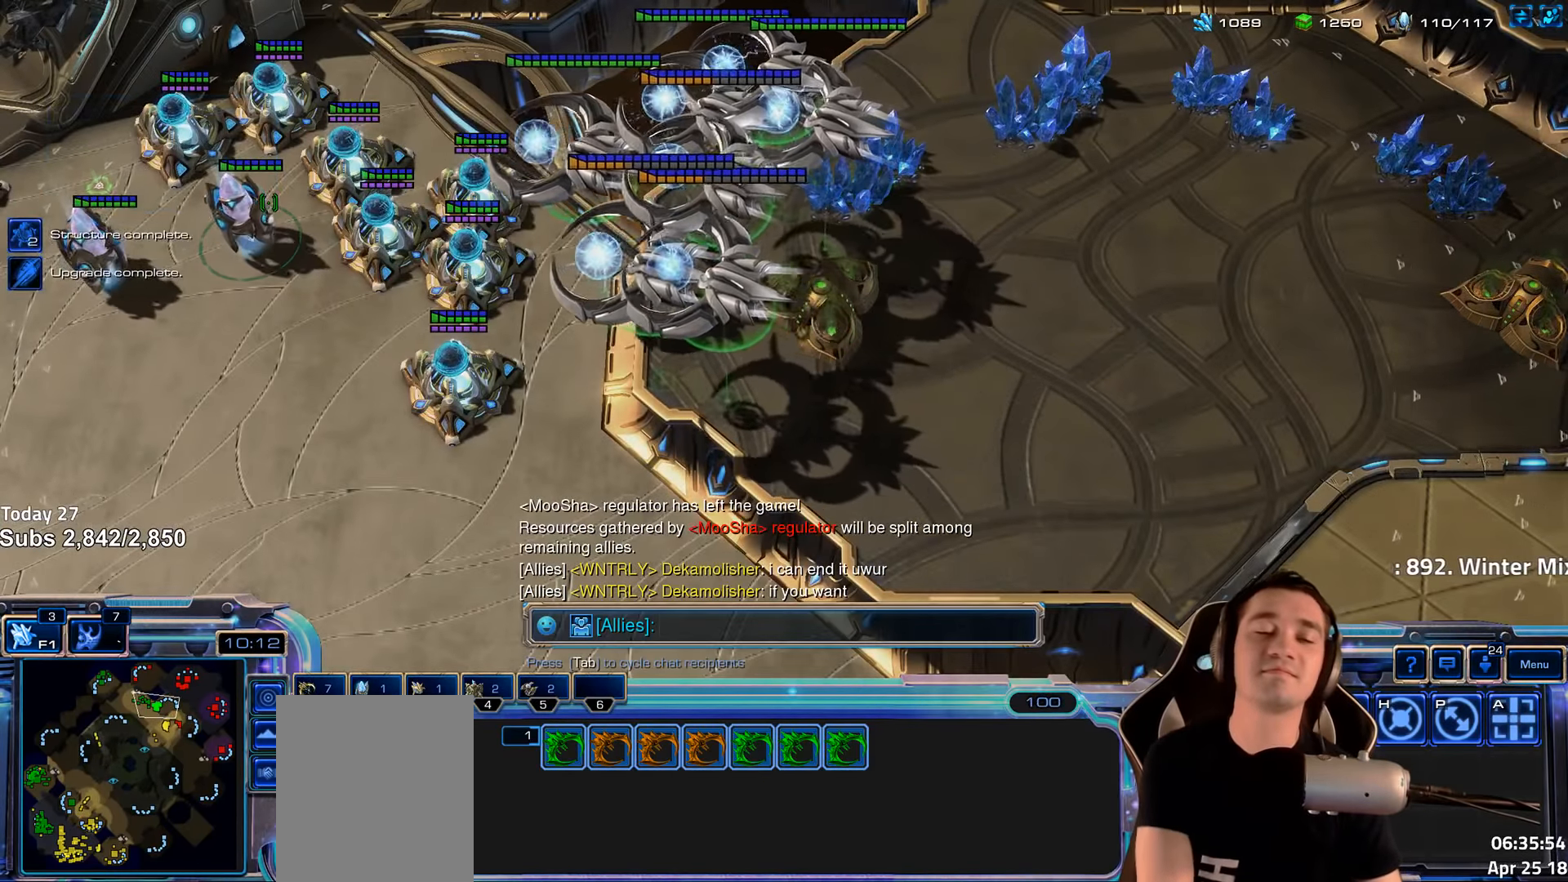
{"keys": [], "events": []}
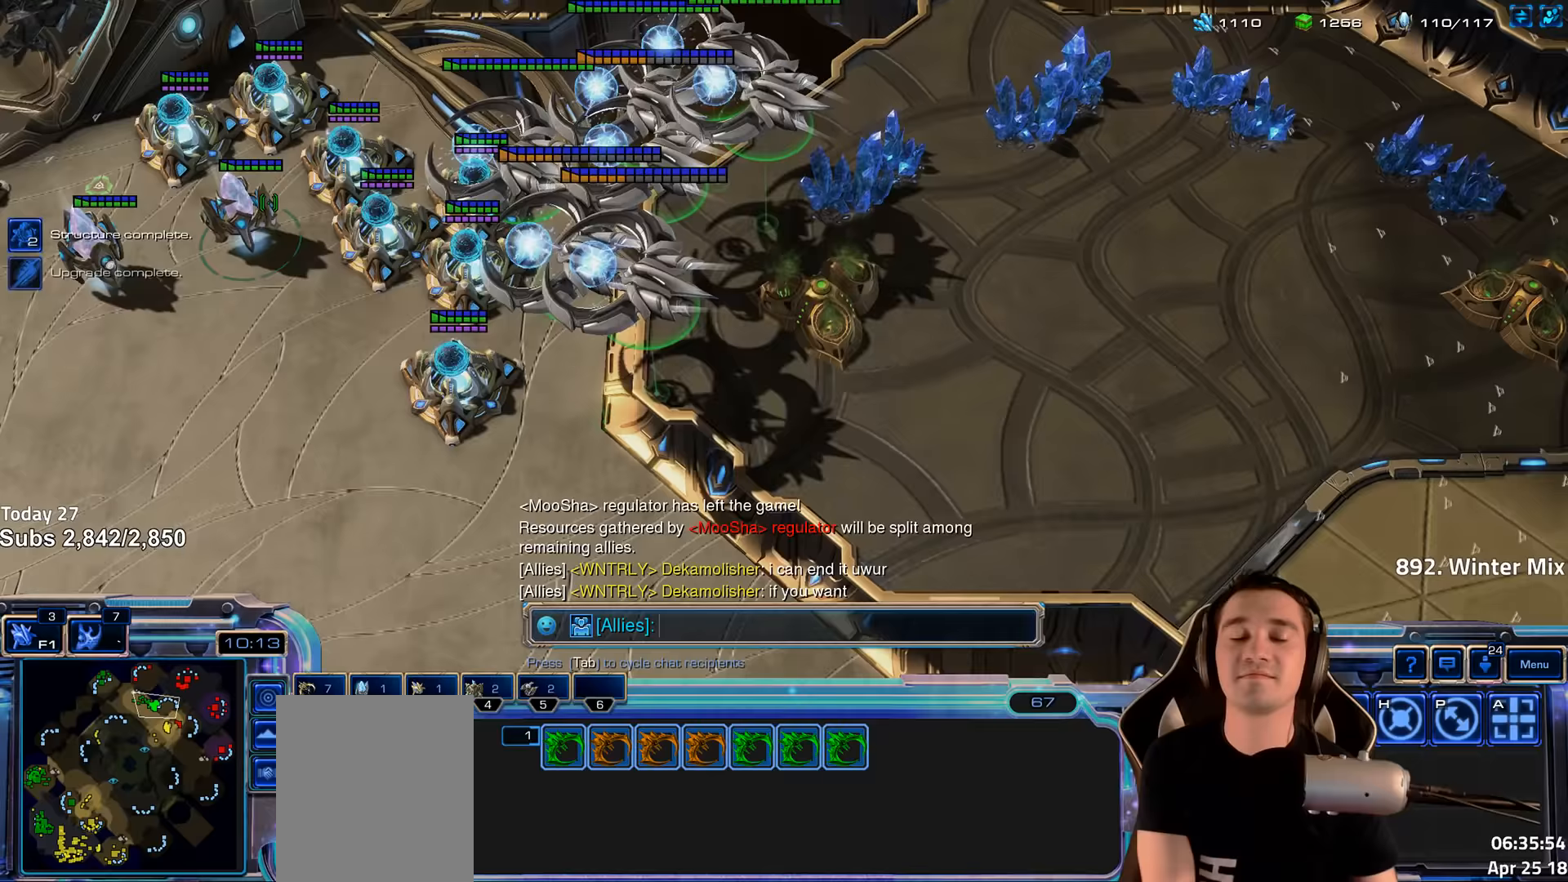
{"keys": [], "events": [[300, "e", "down"], [383, "e", "up"]]}
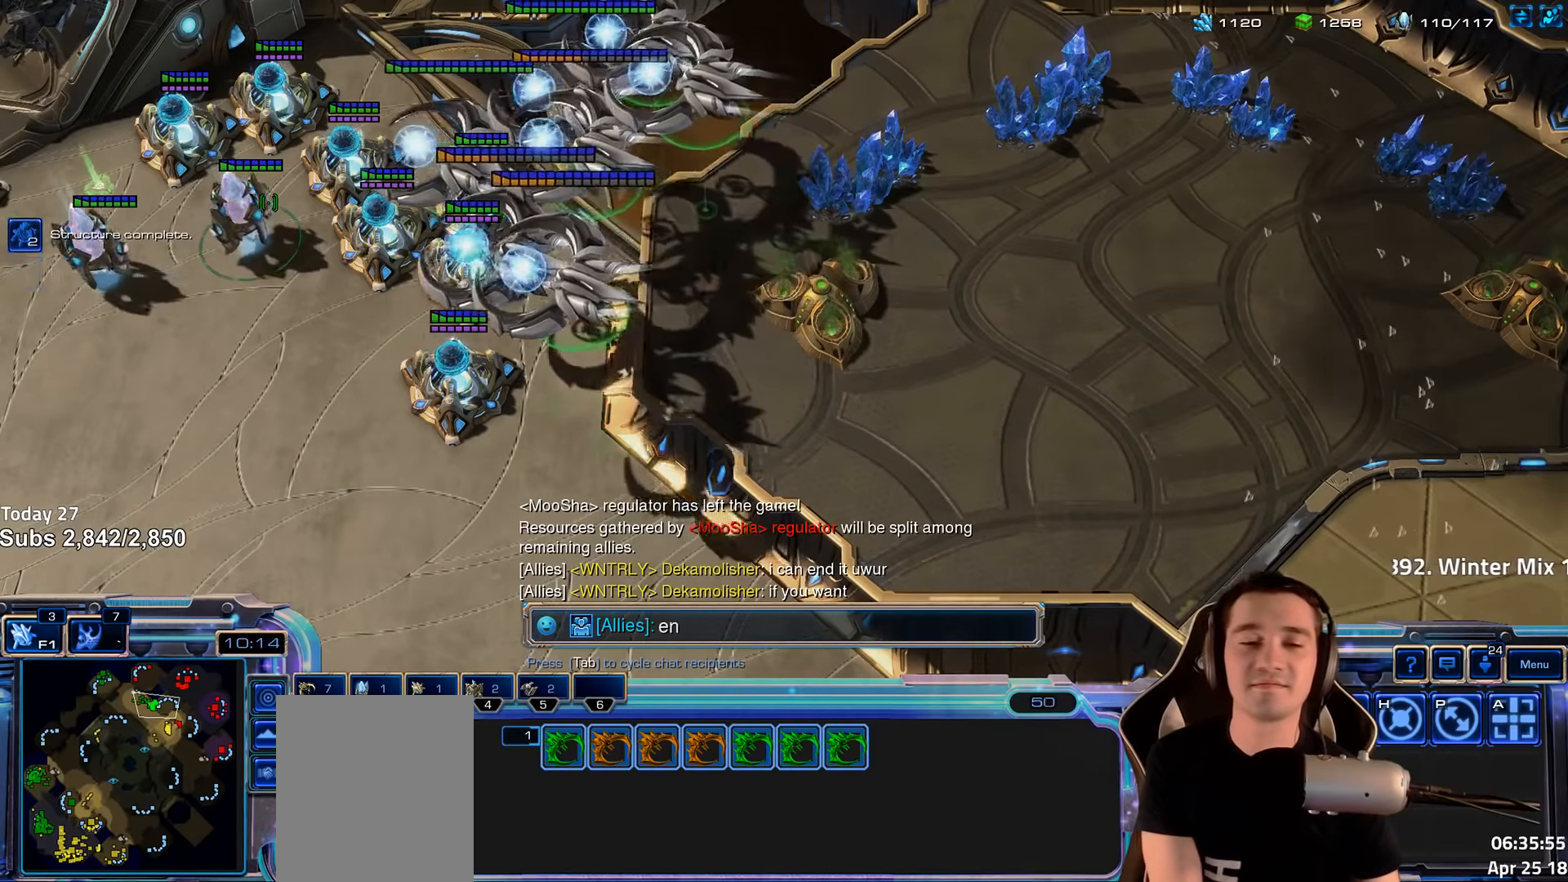
{"keys": [], "events": []}
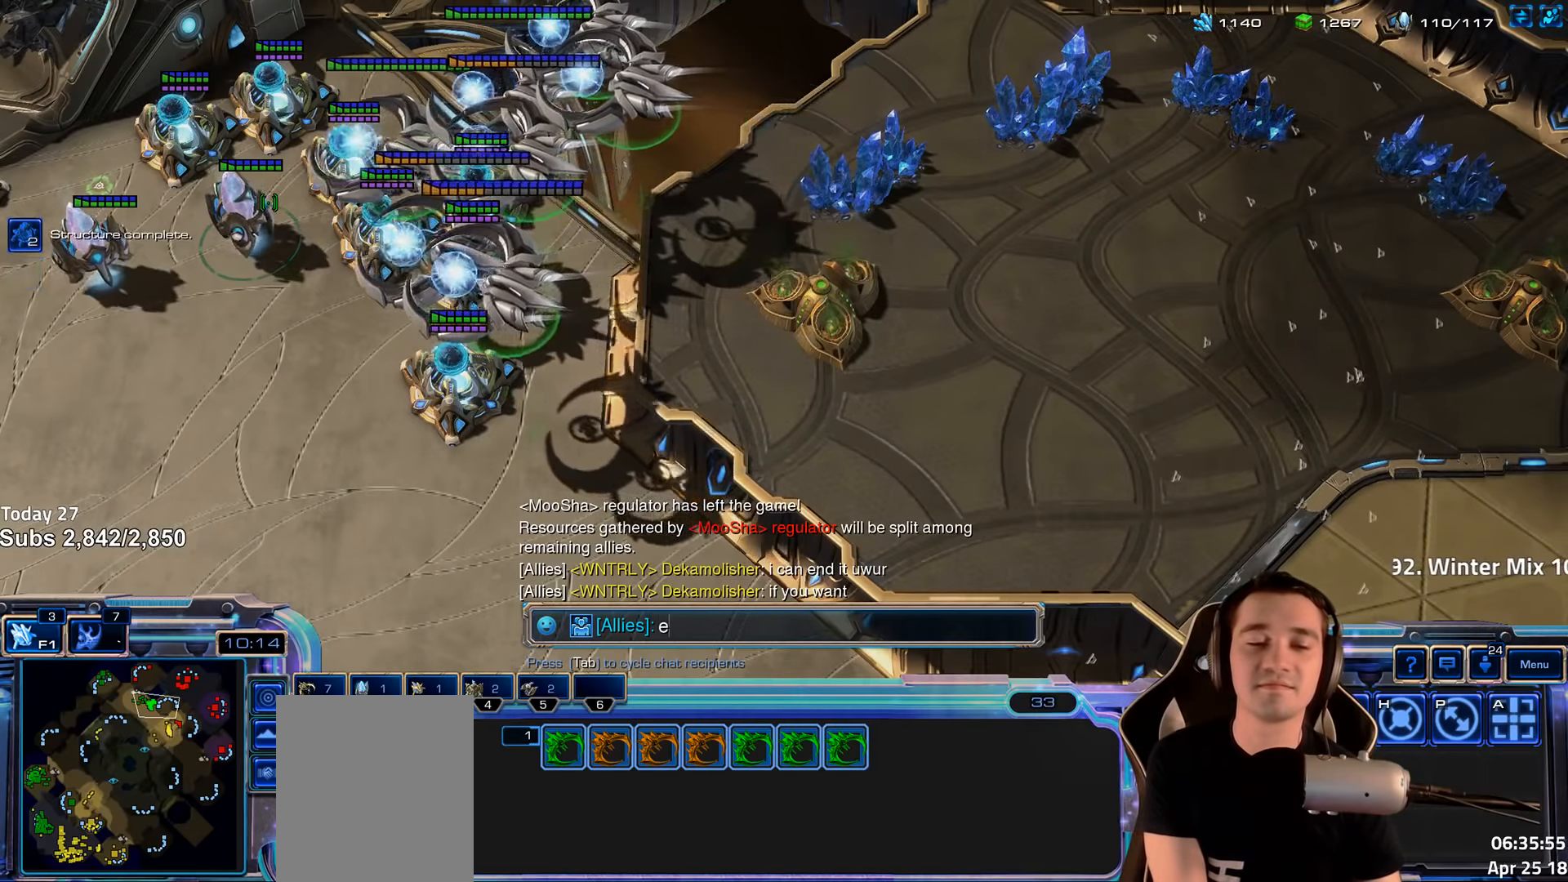
{"keys": [], "events": [[333, "g", "down"], [433, "g", "up"]]}
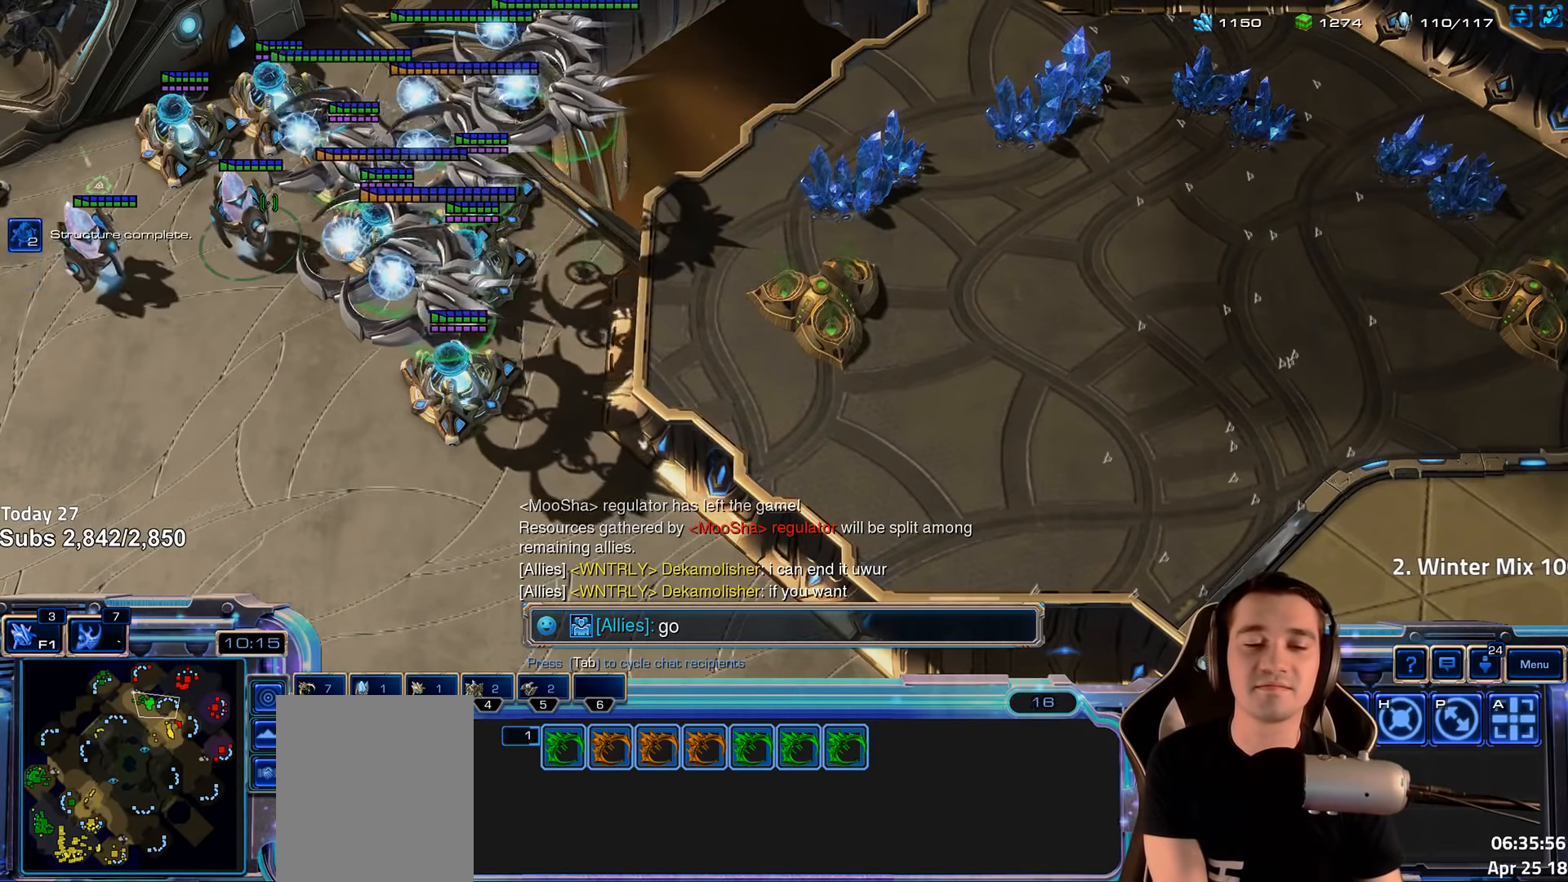
{"keys": [], "events": [[100, "space", "down"], [167, "a", "down"], [200, "space", "up"], [300, "a", "up"]]}
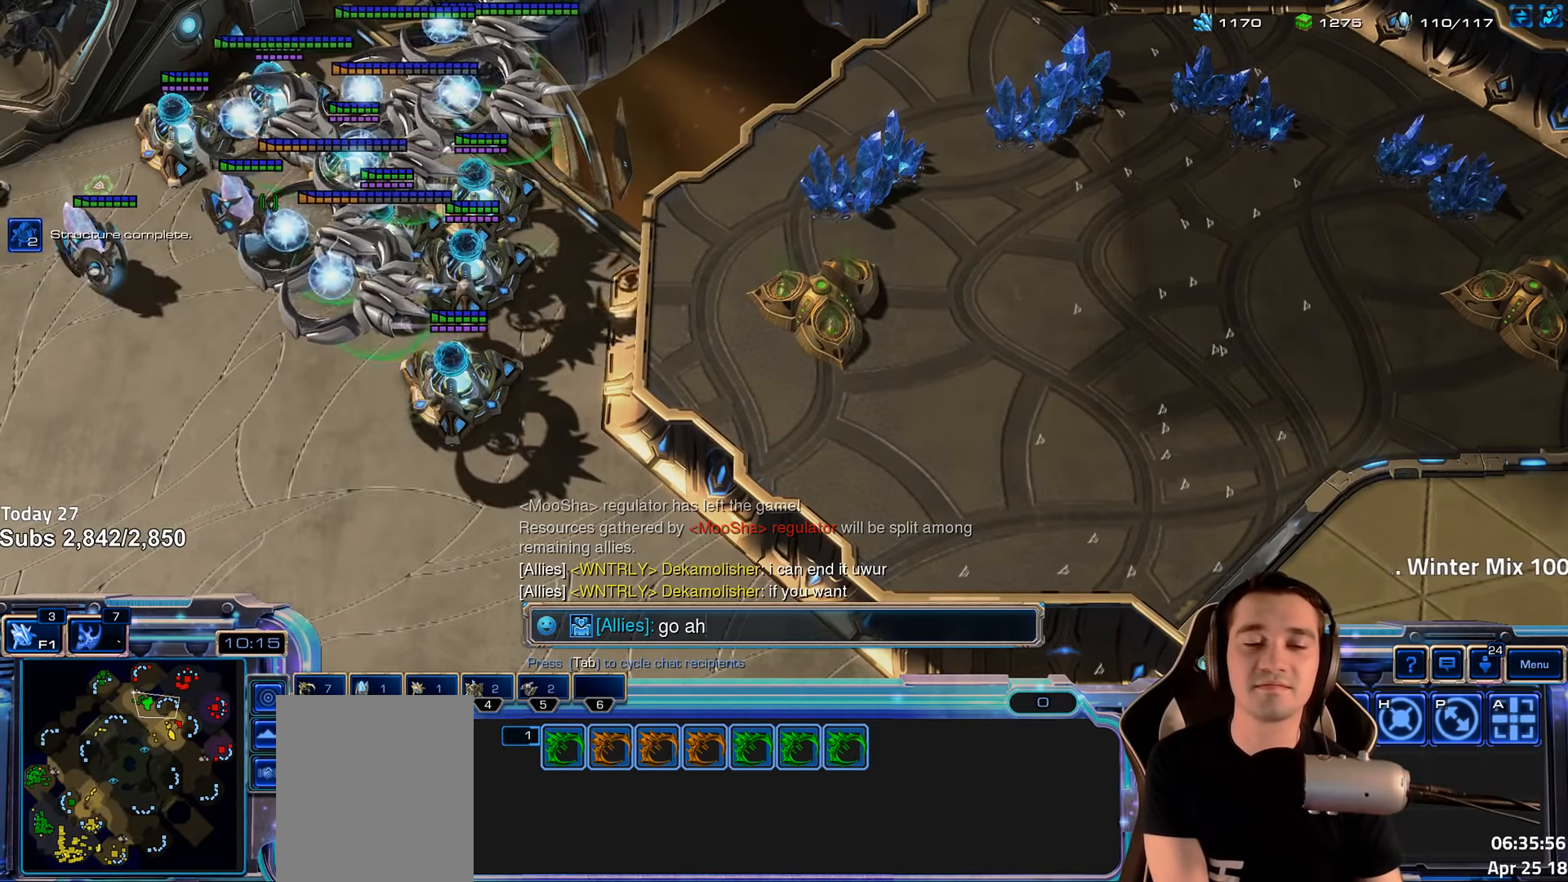
{"keys": [], "events": [[33, "e", "down"], [117, "a", "down"], [133, "e", "up"], [217, "d", "down"], [250, "a", "up"], [317, "d", "up"], [317, "space", "down"], [400, "space", "up"]]}
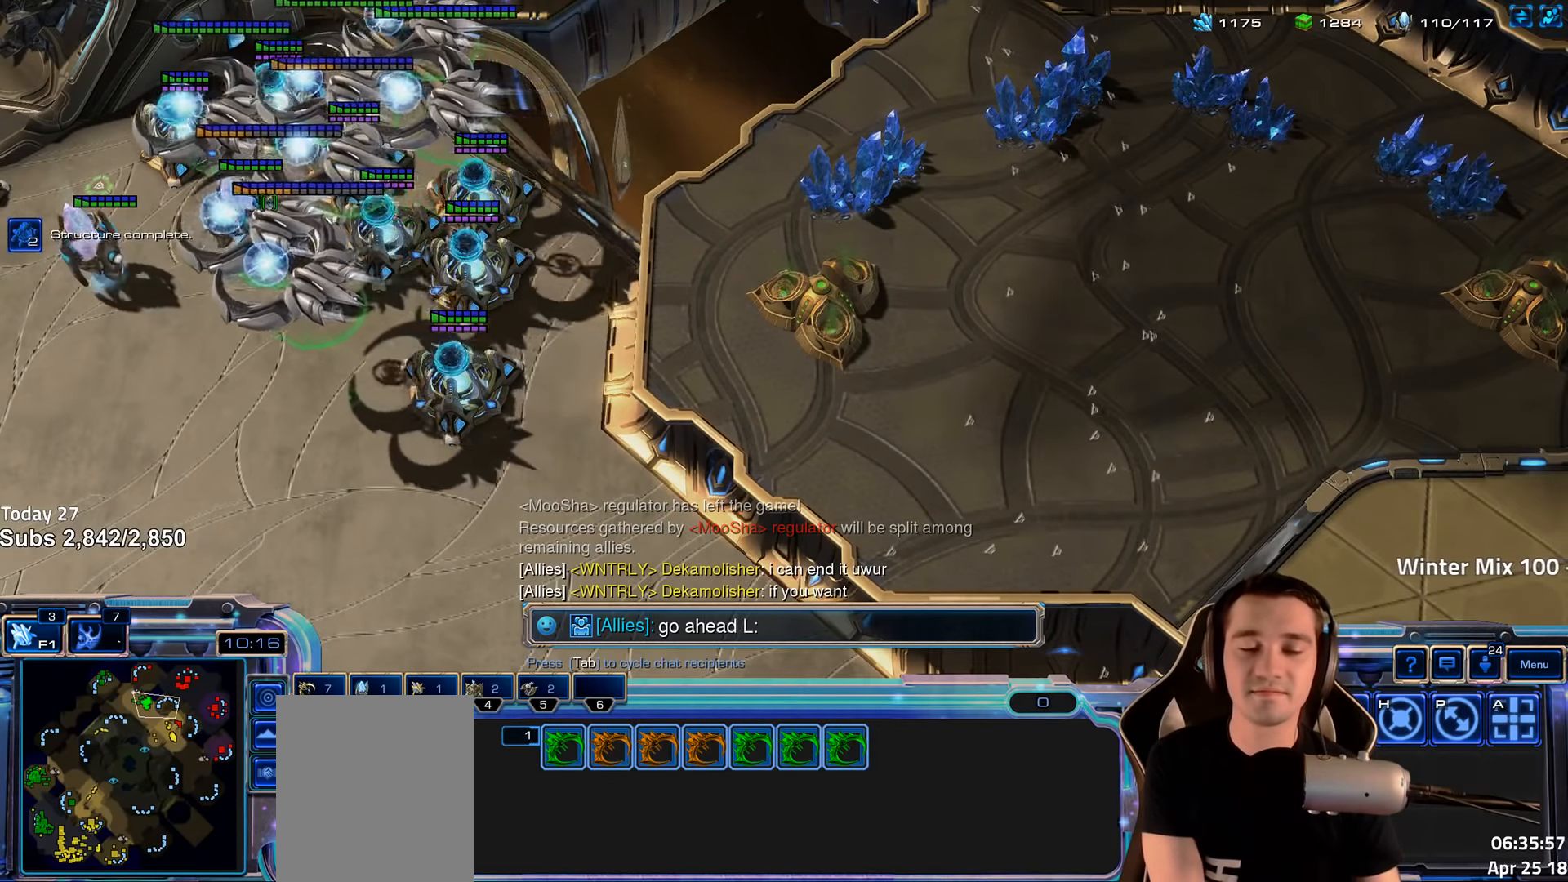
{"keys": [], "events": []}
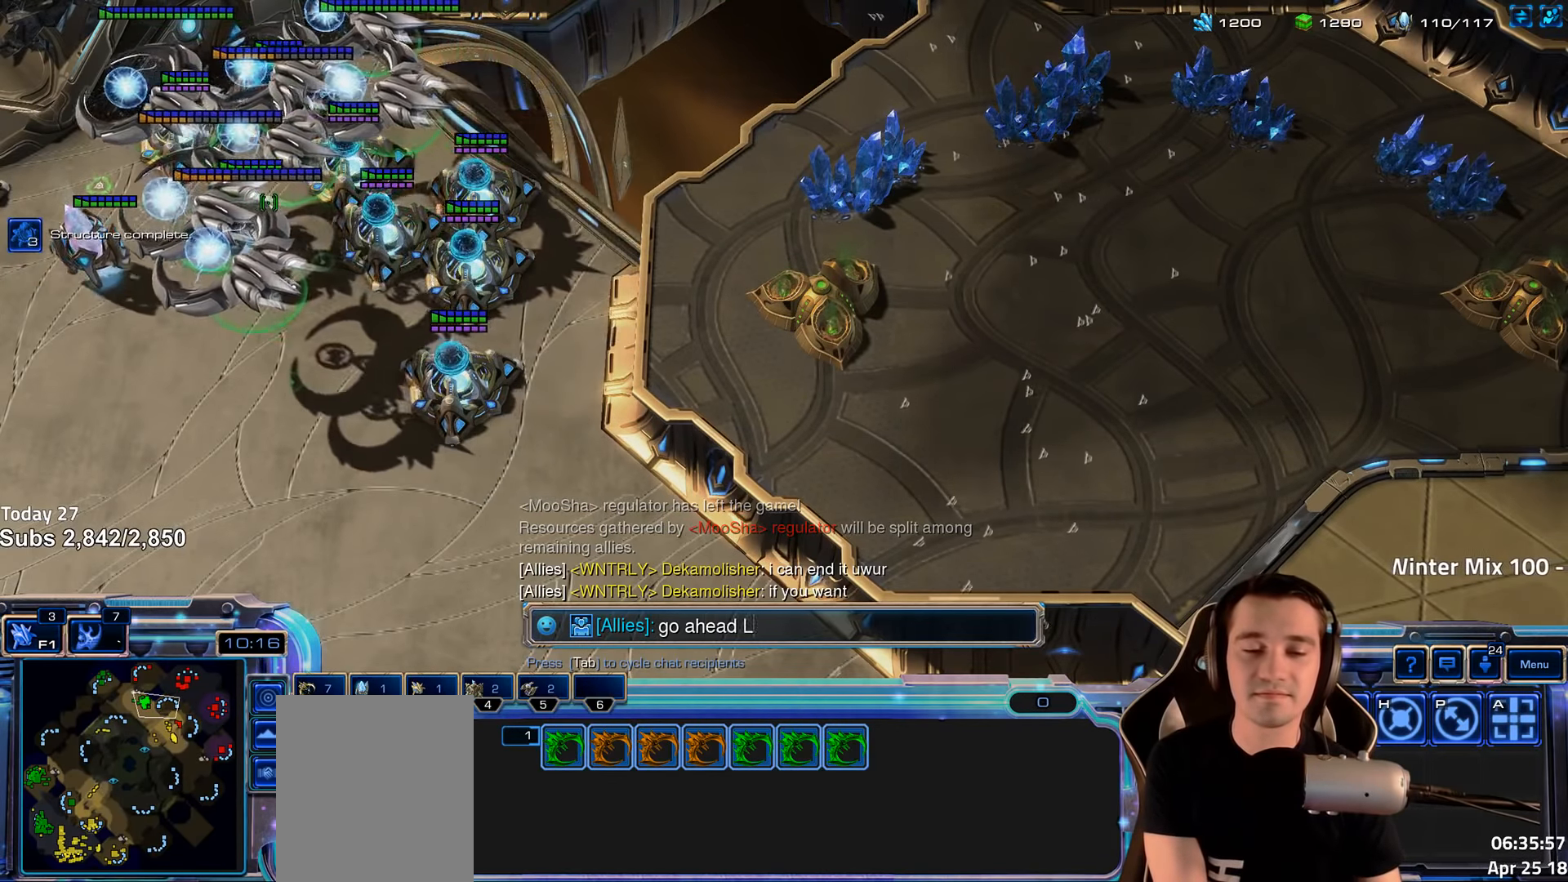
{"keys": [], "events": []}
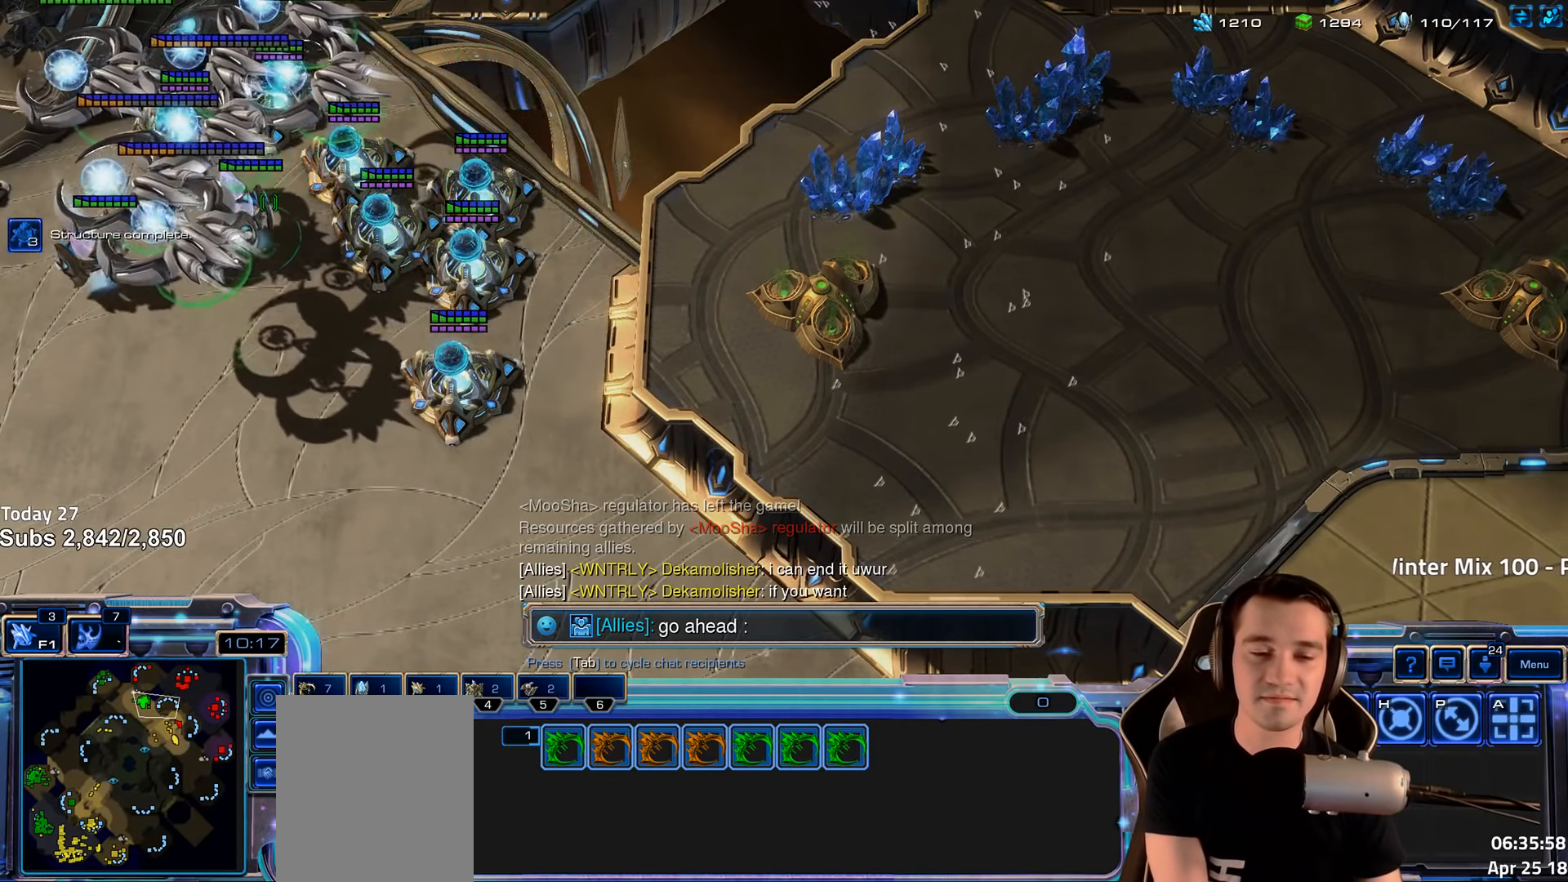
{"keys": ["shift"], "events": [[433, "shift", "down"]]}
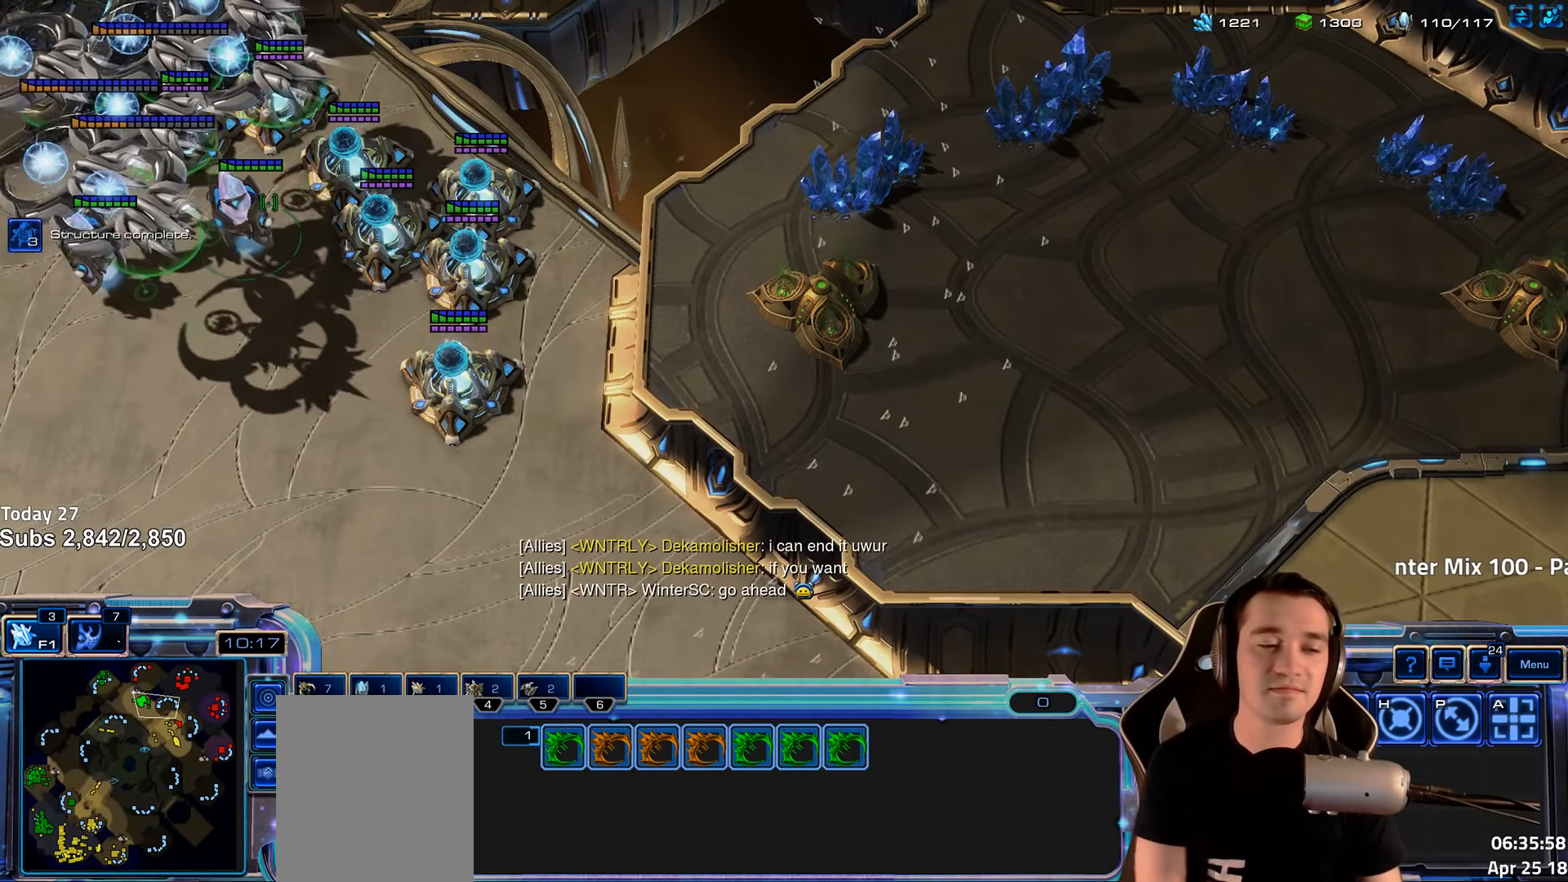
{"keys": [], "events": [[50, "shift", "up"]]}
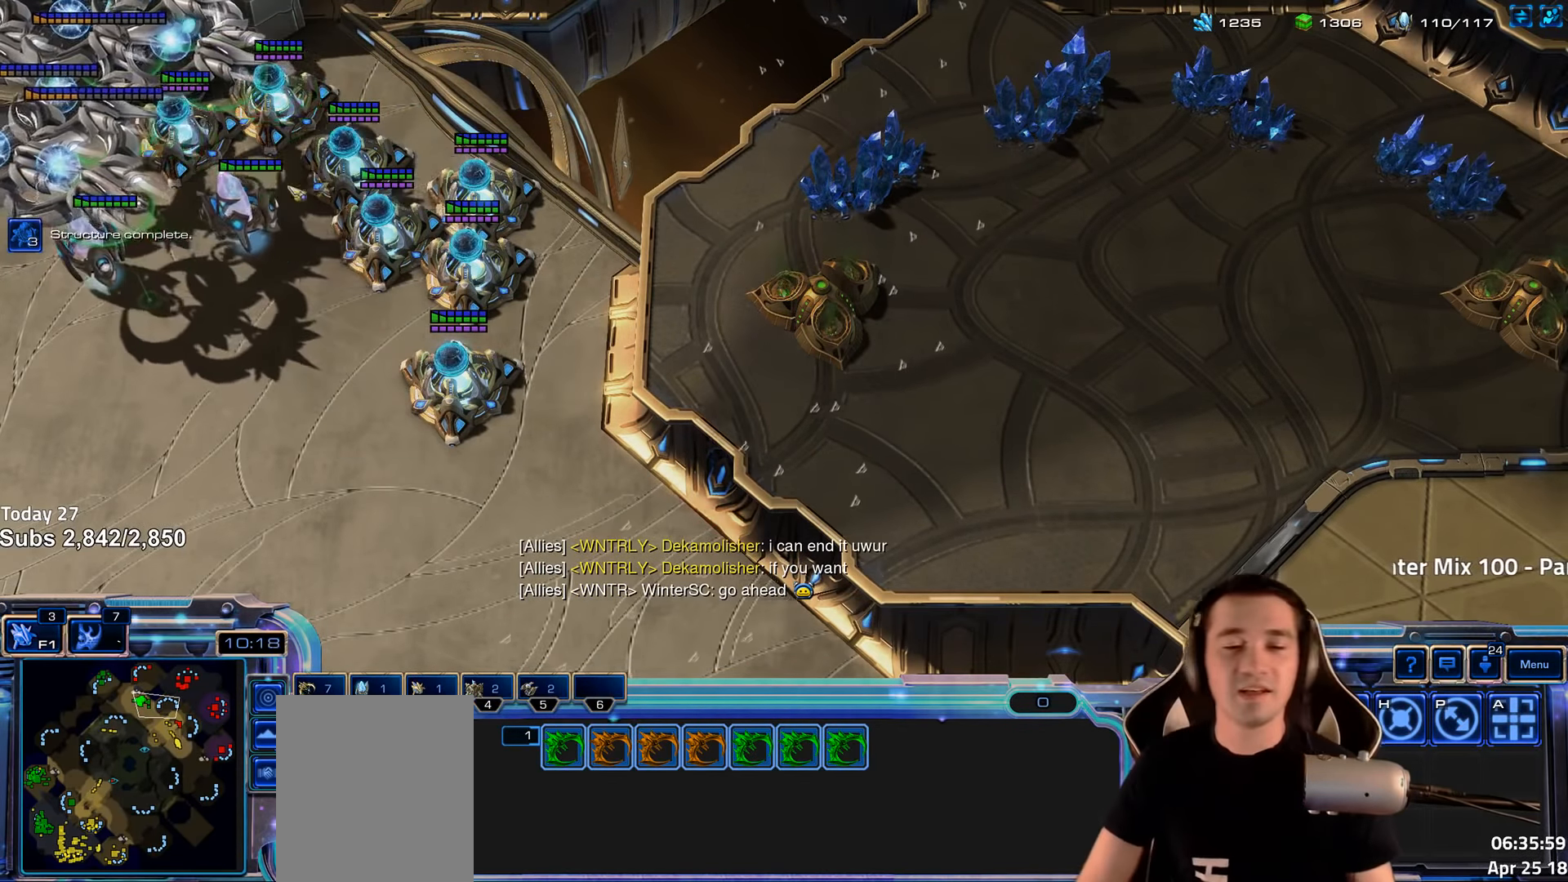
{"keys": ["ctrl", "f", "shift"], "events": [[267, "ctrl", "down"], [367, "shift", "down"], [483, "f", "down"]]}
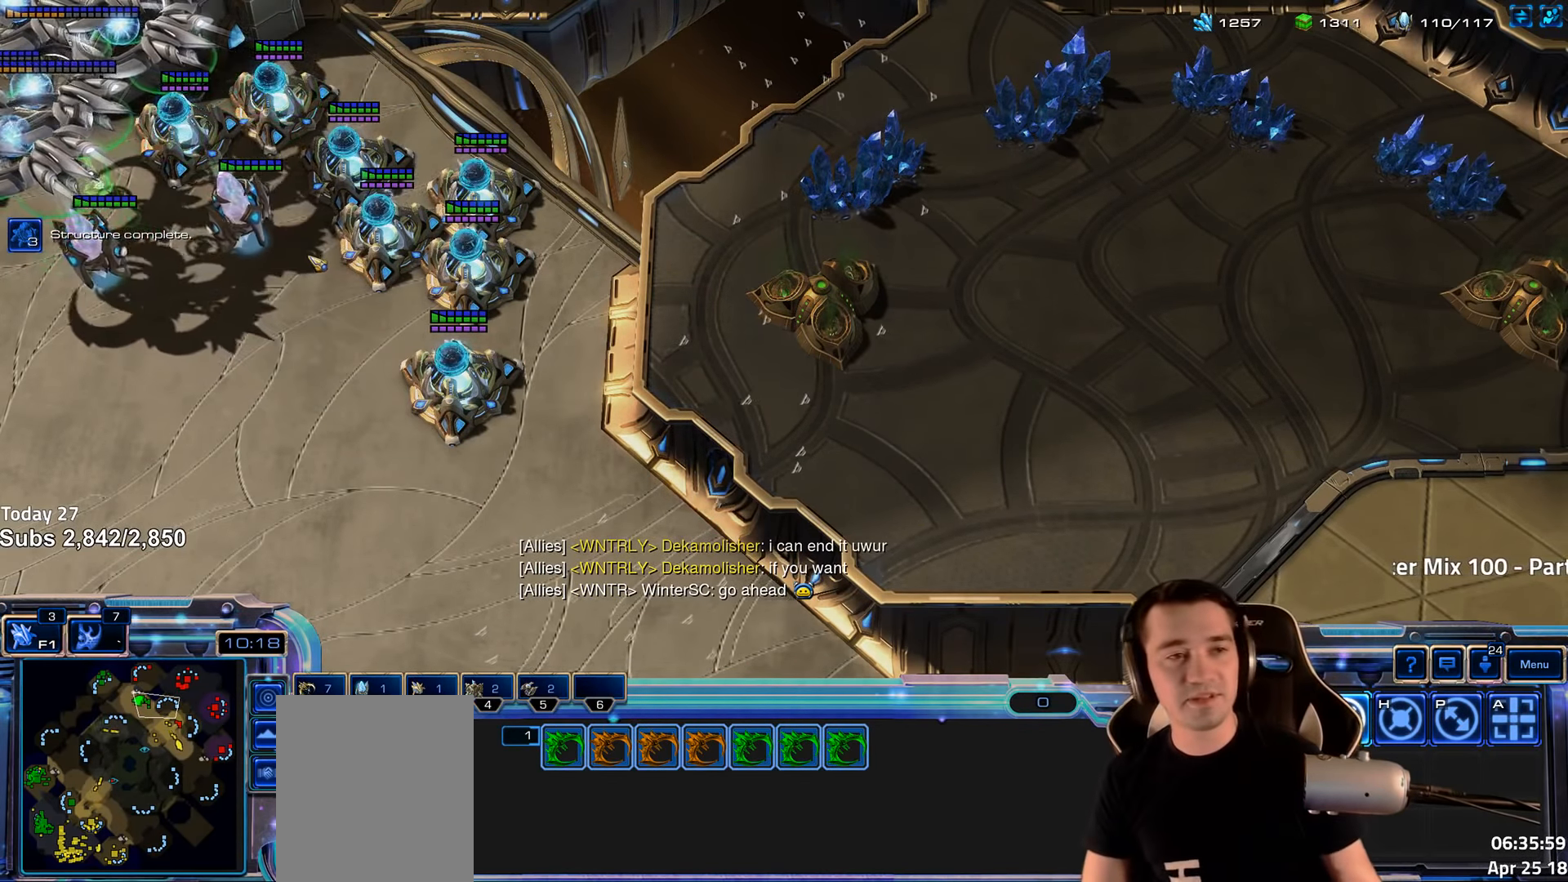
{"keys": [], "events": [[67, "f", "up"], [234, "shift", "up"], [384, "ctrl", "up"]]}
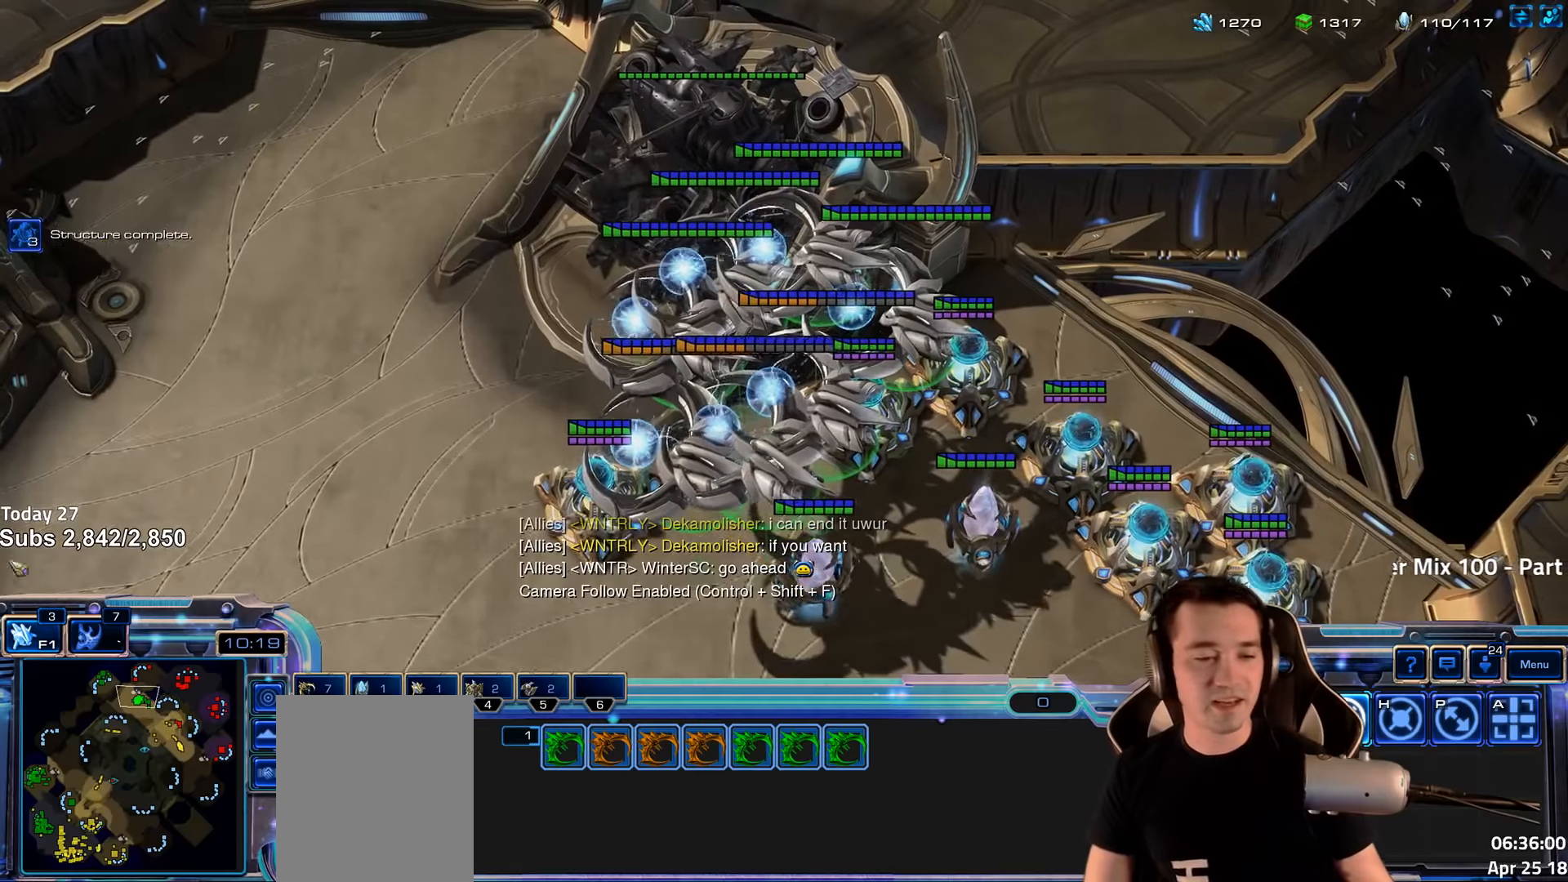
{"keys": [], "events": [[266, "a", "down"], [366, "a", "up"]]}
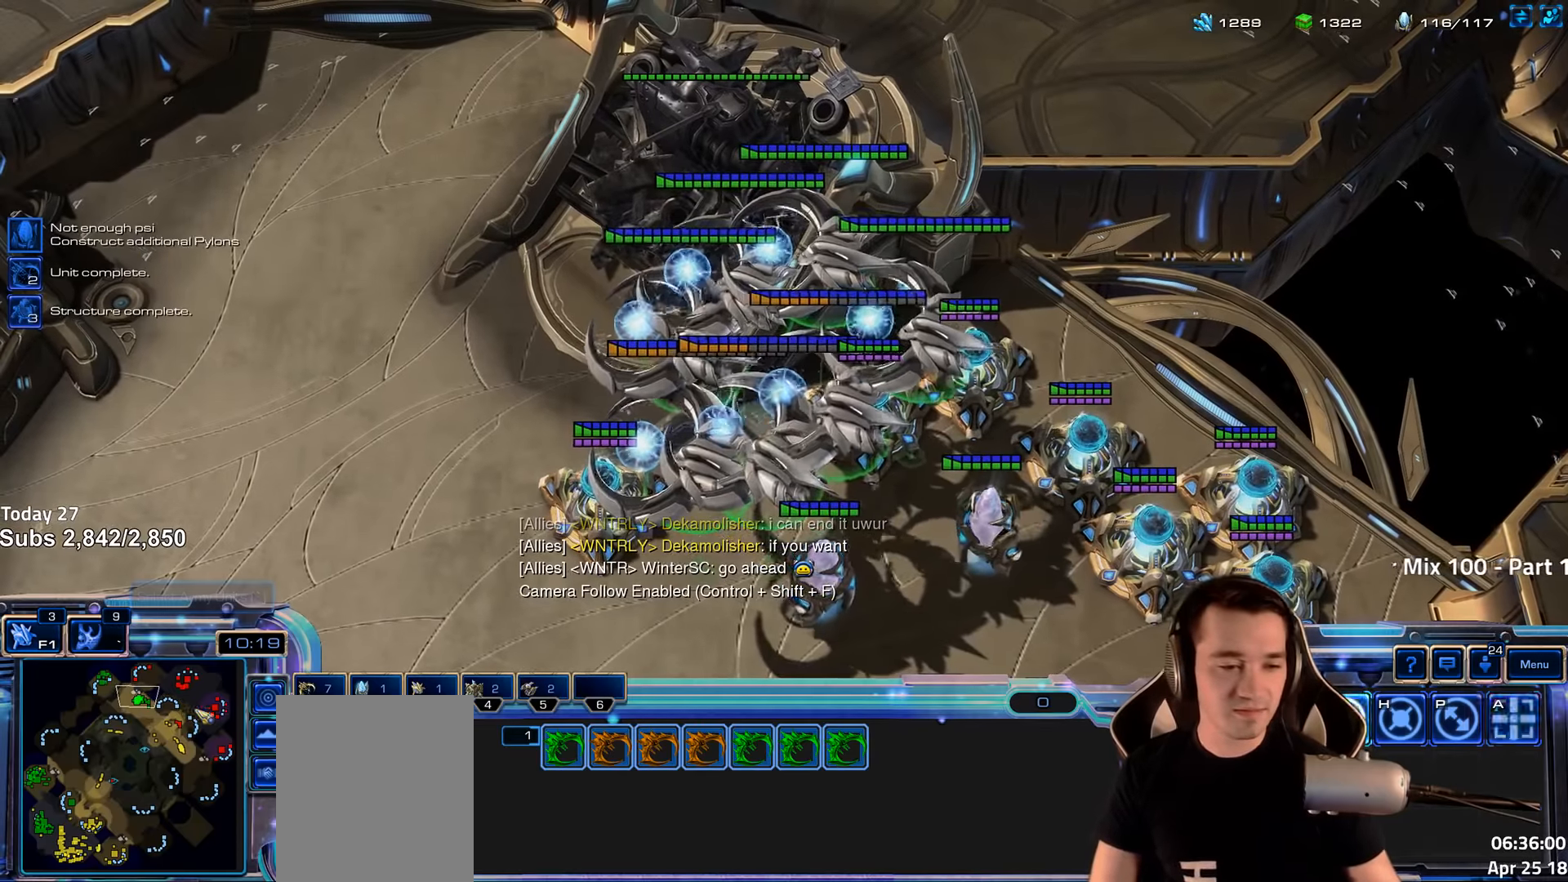
{"keys": ["ctrl", "shift"], "events": [[200, "ctrl", "down"], [300, "shift", "down"]]}
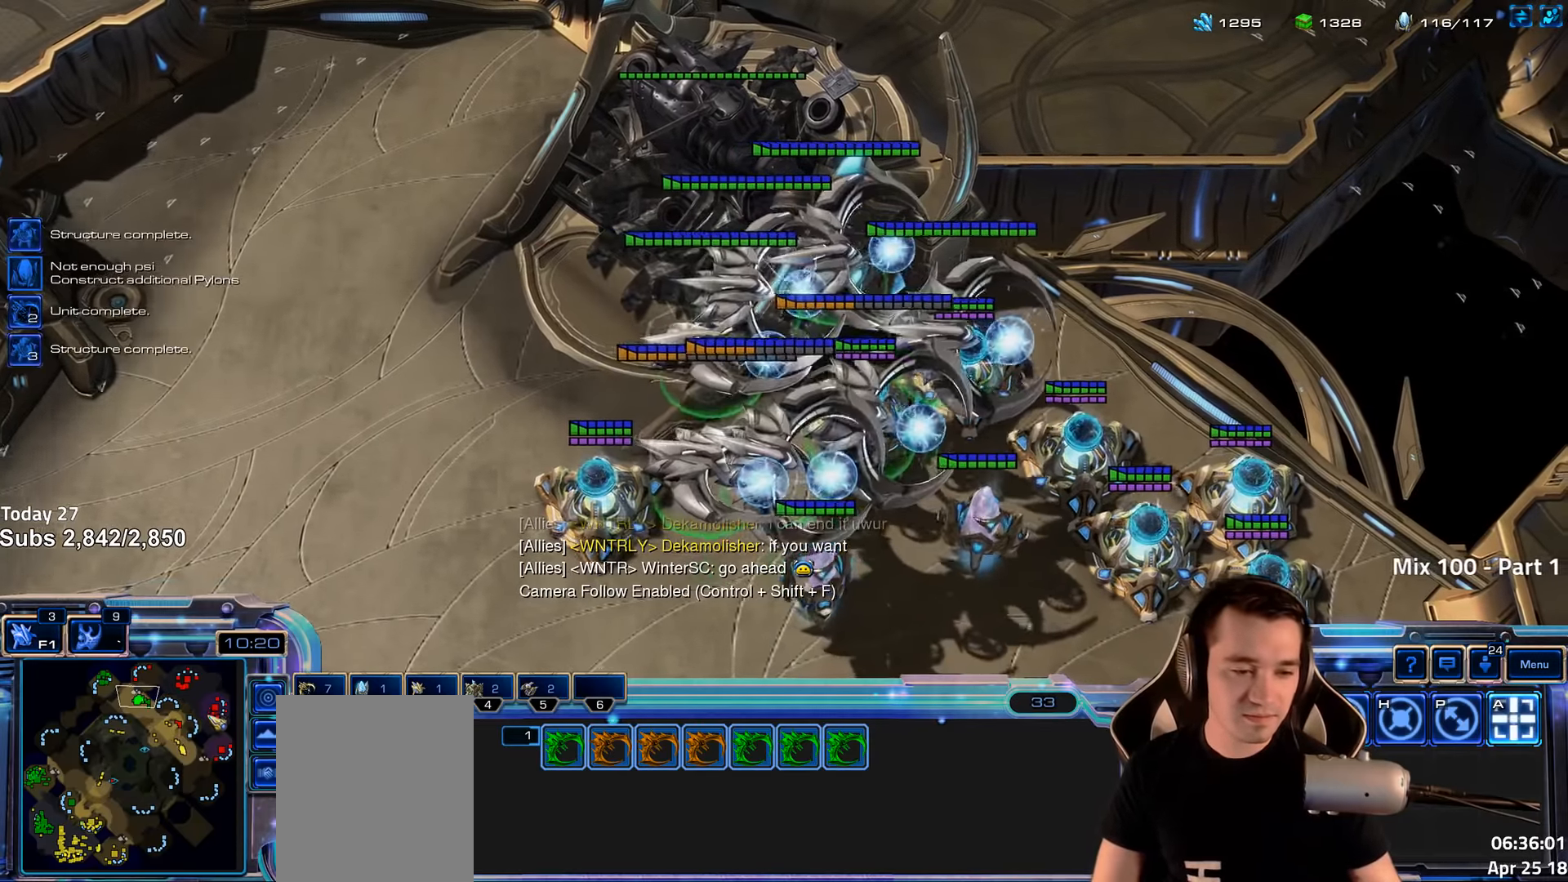
{"keys": ["ctrl", "shift"], "events": [[16, "shift", "up"], [100, "shift", "down"], [116, "shift", "up"], [400, "shift", "down"]]}